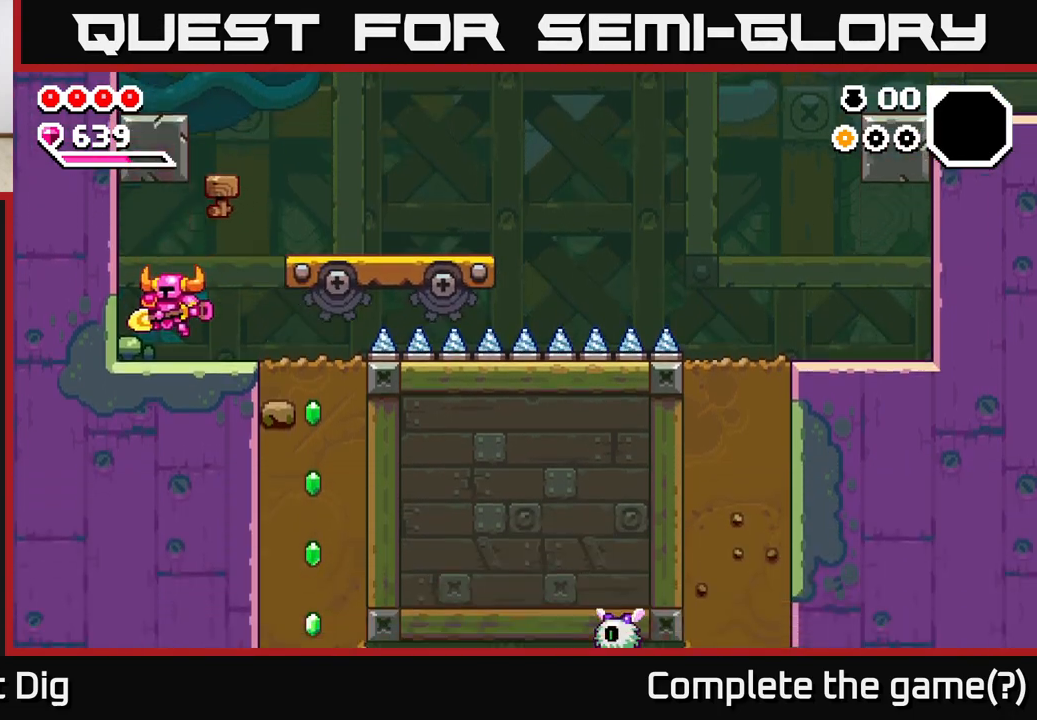
Gameplay with a controller (Xbox layout); each line is a JSON object with the inputs held at the frame after it. "events" lists button and stick changes between this image and that frame as [ms after this image, input, new state], when the widget could be followed in between.
{"buttons": [], "left_stick": "right", "right_stick": "center", "events": [[33, "left_stick", "right"]]}
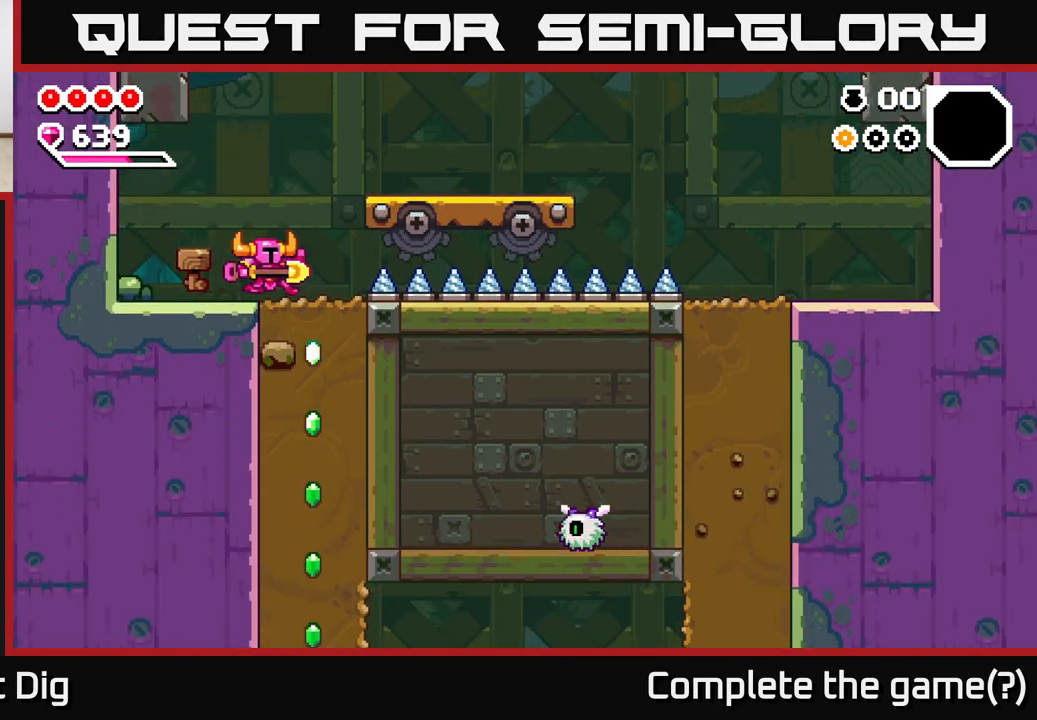
{"buttons": [], "left_stick": "down", "right_stick": "center", "events": [[133, "left_stick", "down"], [200, "X", "down"], [267, "X", "up"], [367, "X", "down"], [450, "X", "up"]]}
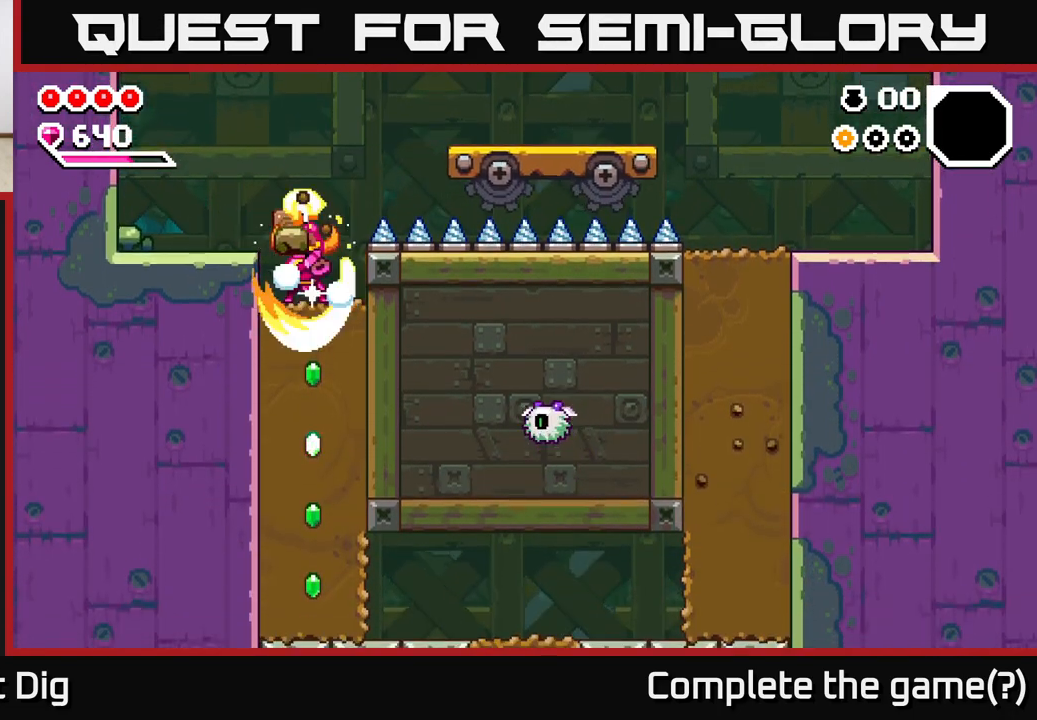
{"buttons": [], "left_stick": "down", "right_stick": "center", "events": [[50, "X", "down"], [133, "X", "up"], [217, "X", "down"], [317, "X", "up"], [400, "X", "down"], [483, "X", "up"]]}
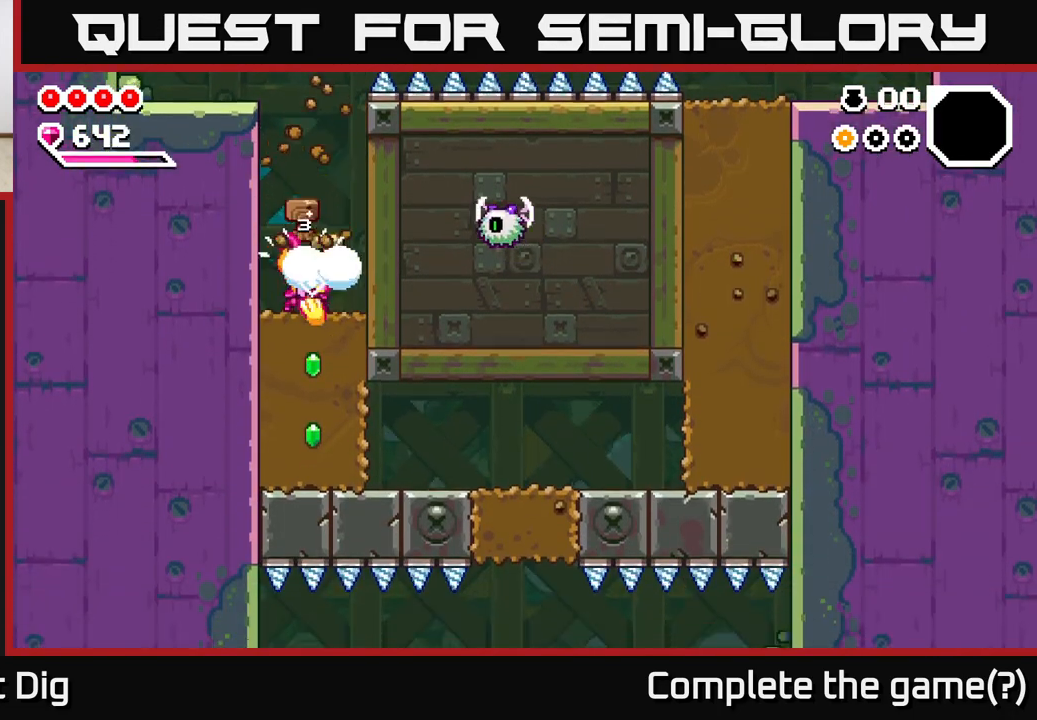
{"buttons": ["X"], "left_stick": "down", "right_stick": "center", "events": [[67, "X", "down"], [167, "X", "up"], [250, "X", "down"], [350, "X", "up"], [417, "X", "down"]]}
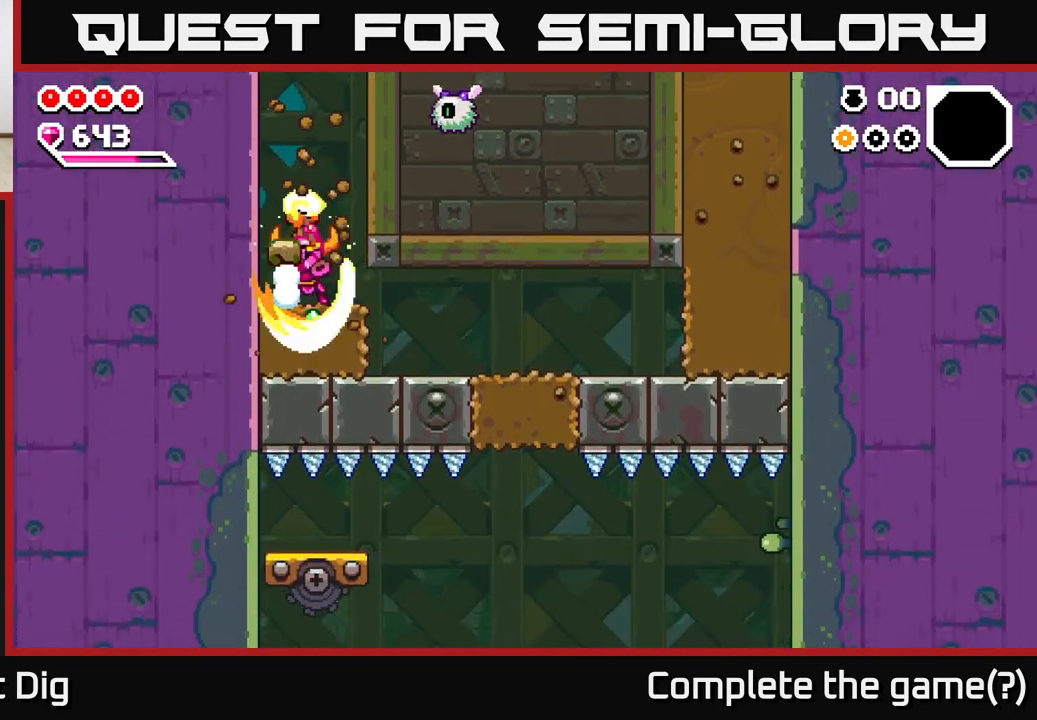
{"buttons": [], "left_stick": "right", "right_stick": "center", "events": [[33, "X", "up"], [117, "left_stick", "right"]]}
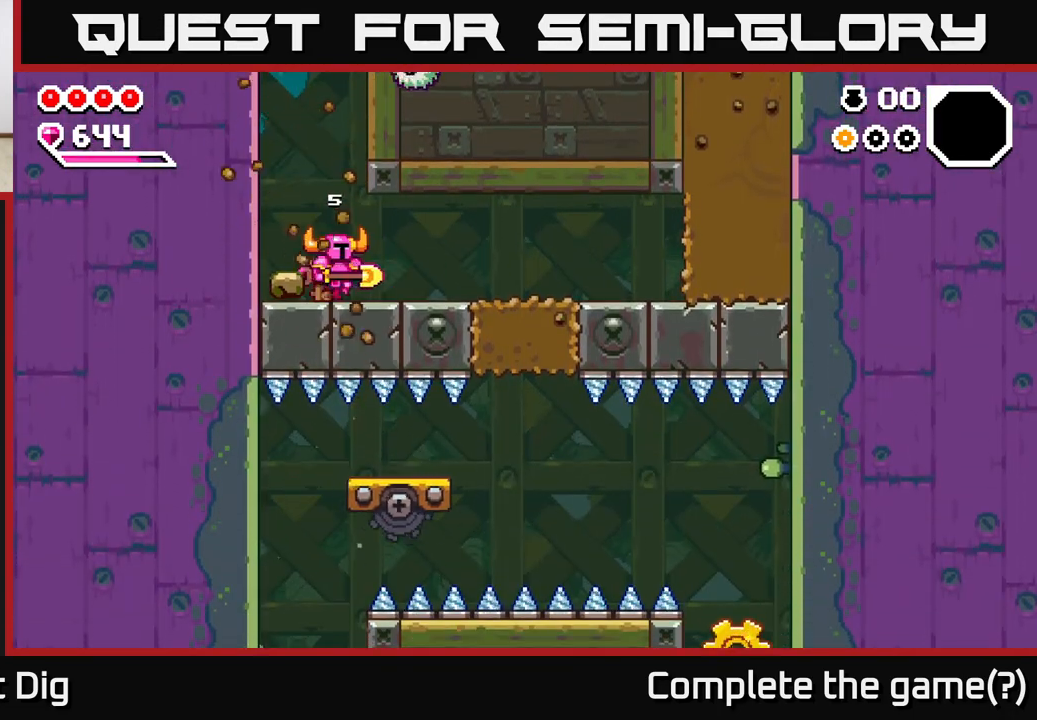
{"buttons": [], "left_stick": "right", "right_stick": "center", "events": []}
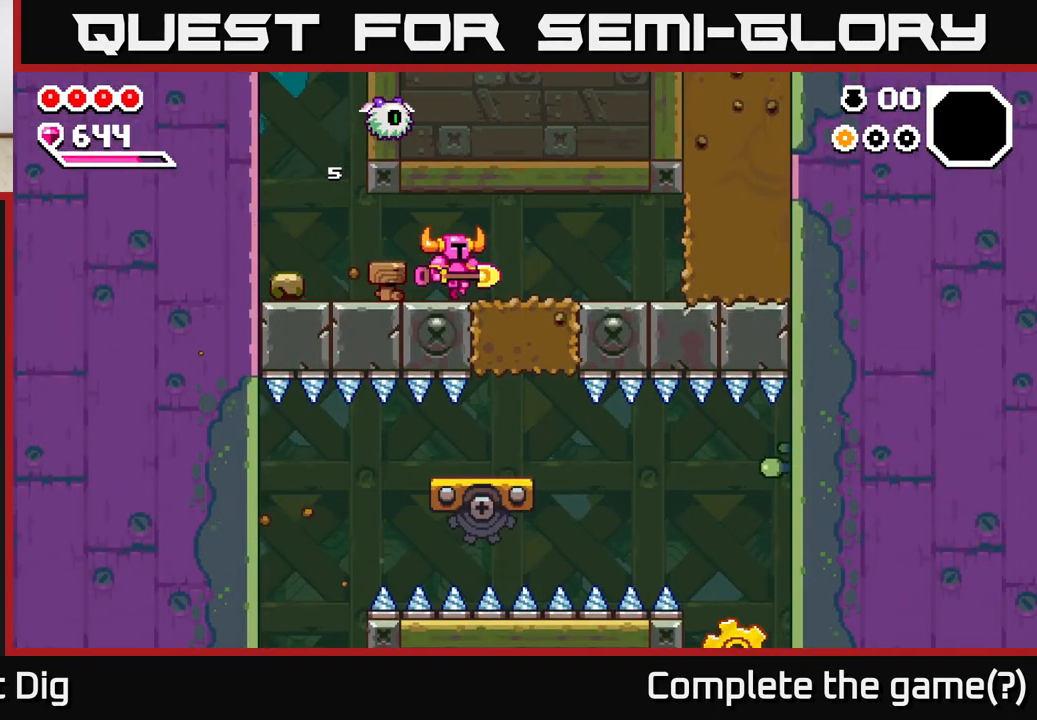
{"buttons": ["X"], "left_stick": "left", "right_stick": "center", "events": [[300, "left_stick", "center"], [383, "left_stick", "left"], [467, "X", "down"]]}
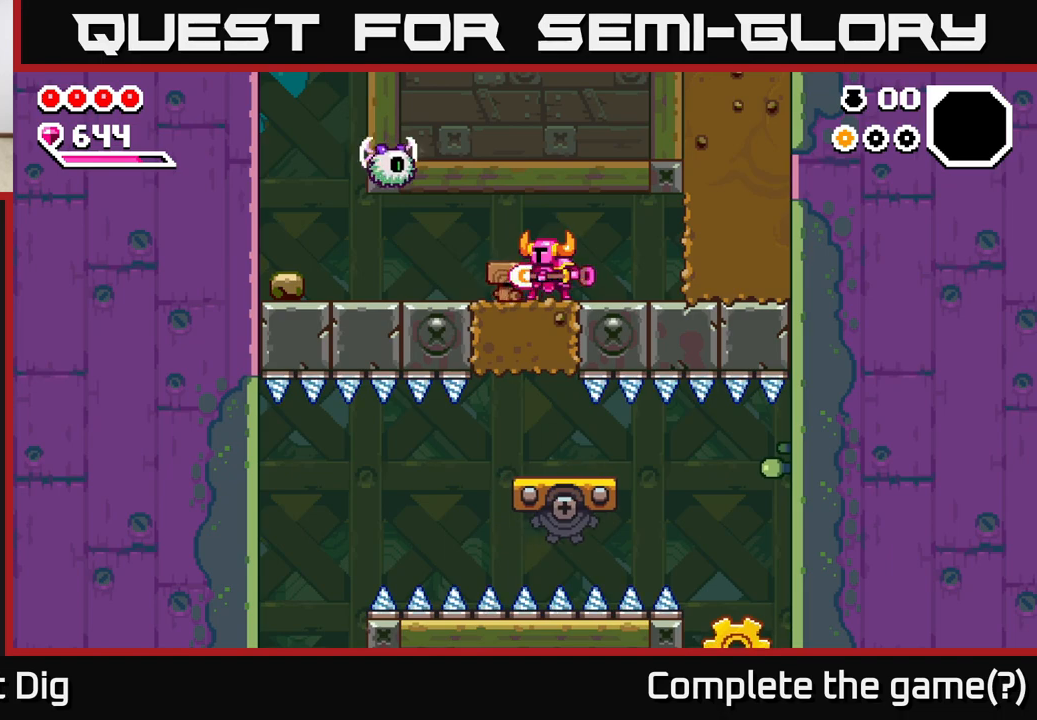
{"buttons": [], "left_stick": "left", "right_stick": "center", "events": [[67, "A", "down"], [150, "X", "up"], [167, "left_stick", "center"], [200, "A", "up"], [250, "left_stick", "right"], [483, "left_stick", "left"]]}
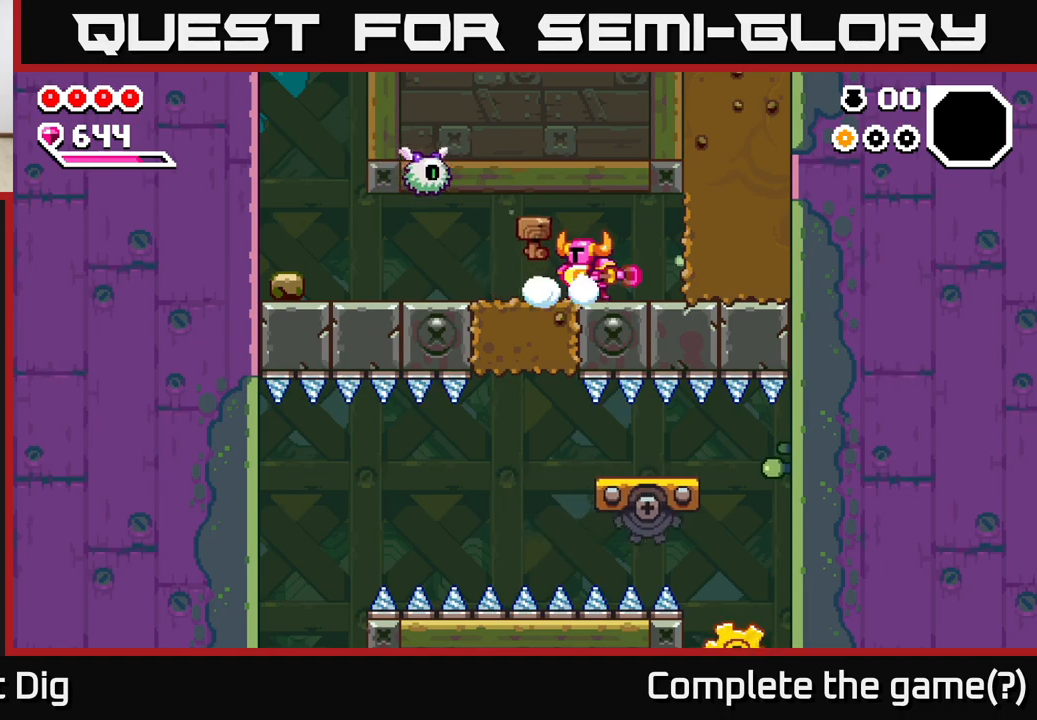
{"buttons": [], "left_stick": "right", "right_stick": "center", "events": [[33, "X", "down"], [50, "A", "down"], [150, "X", "up"], [167, "left_stick", "center"], [200, "A", "up"], [300, "left_stick", "right"]]}
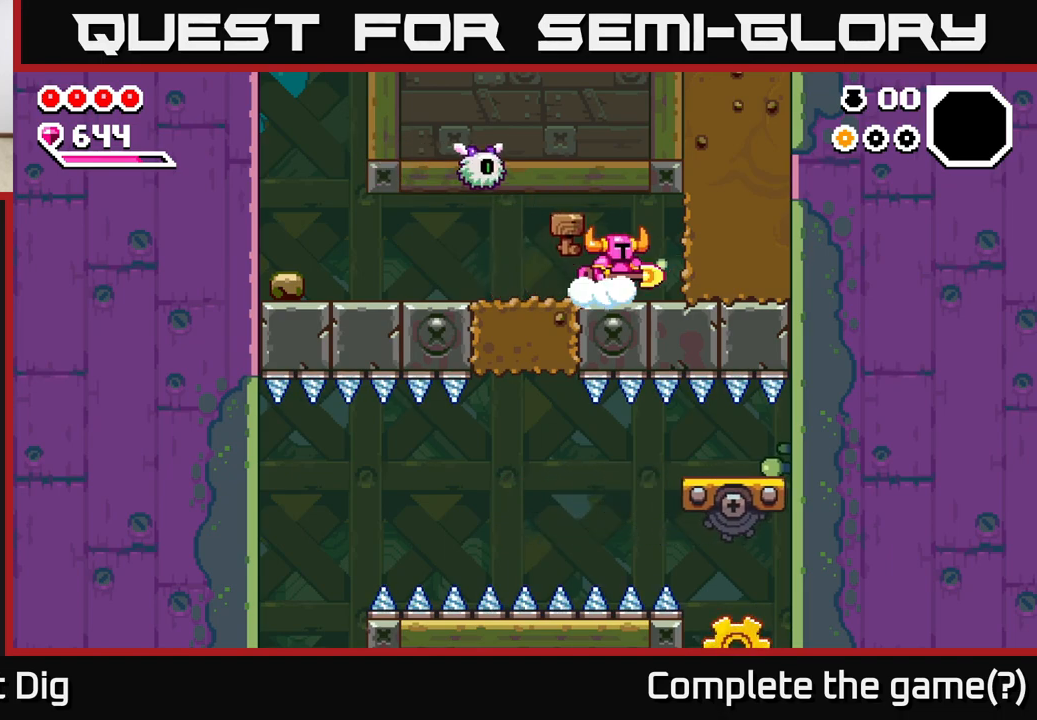
{"buttons": [], "left_stick": "left", "right_stick": "center", "events": [[200, "left_stick", "center"], [267, "left_stick", "left"]]}
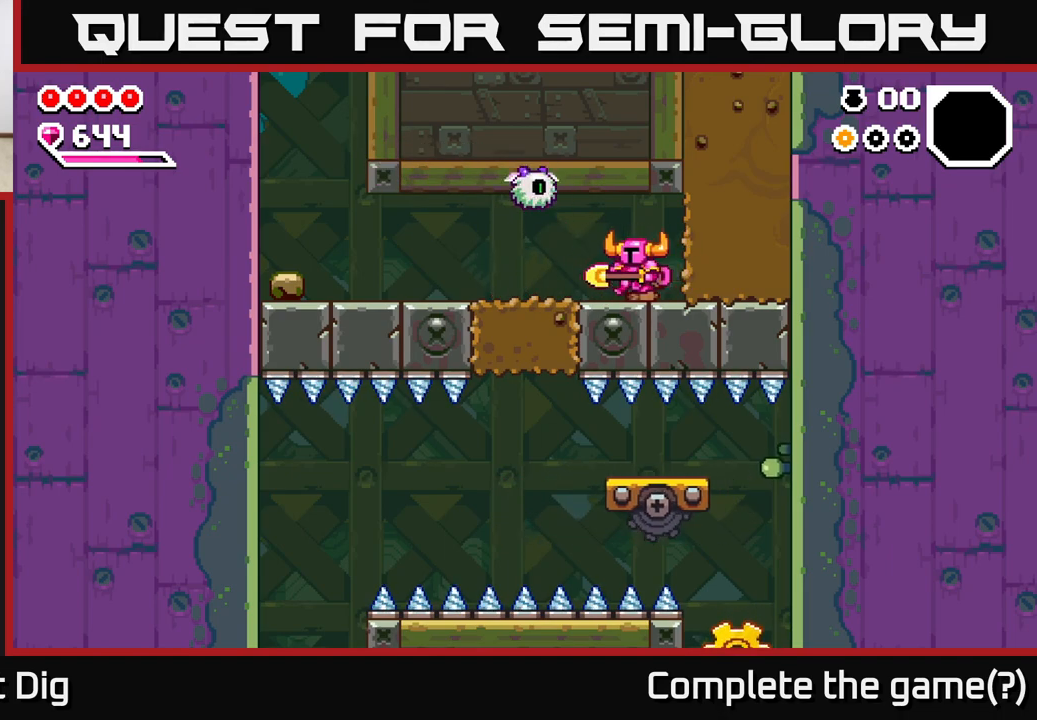
{"buttons": [], "left_stick": "left", "right_stick": "center", "events": []}
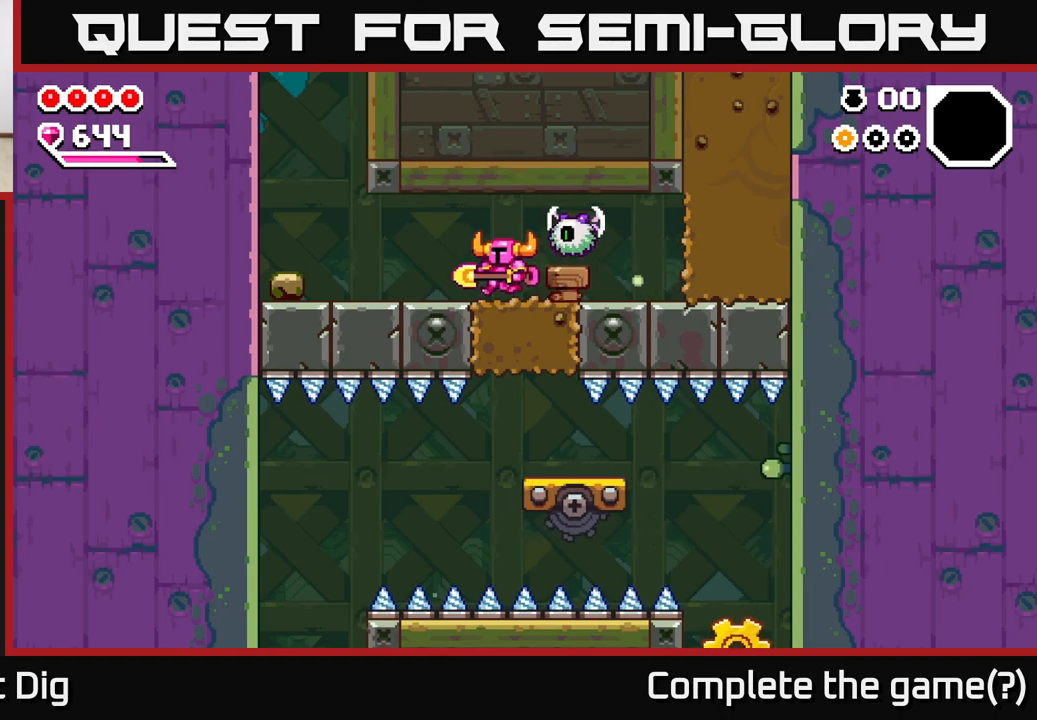
{"buttons": [], "left_stick": "right", "right_stick": "center", "events": [[100, "left_stick", "right"], [167, "X", "down"], [233, "X", "up"], [317, "left_stick", "center"], [417, "left_stick", "right"]]}
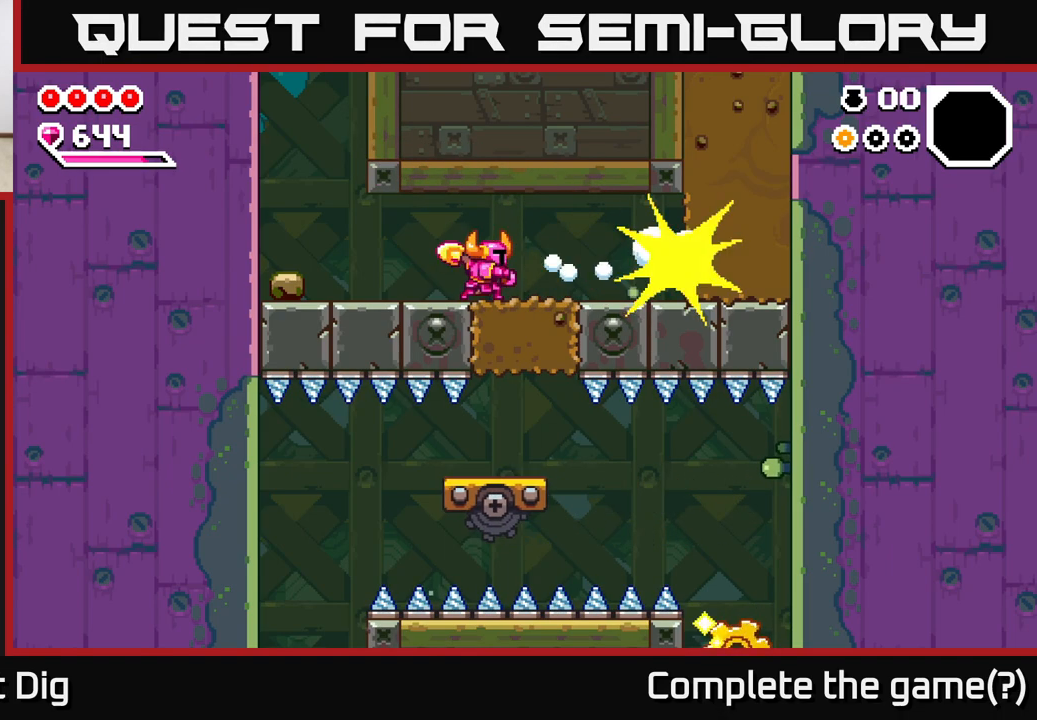
{"buttons": [], "left_stick": "right", "right_stick": "center", "events": []}
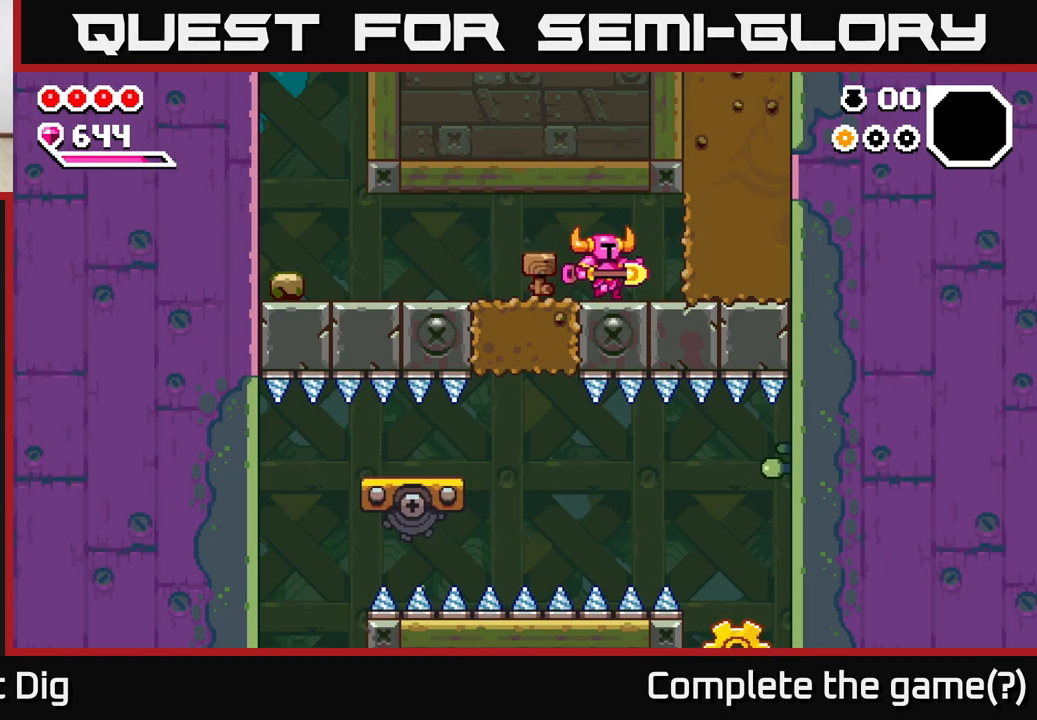
{"buttons": [], "left_stick": "right", "right_stick": "center", "events": [[100, "A", "down"], [183, "X", "down"], [233, "A", "up"], [283, "X", "up"], [350, "X", "down"], [450, "X", "up"]]}
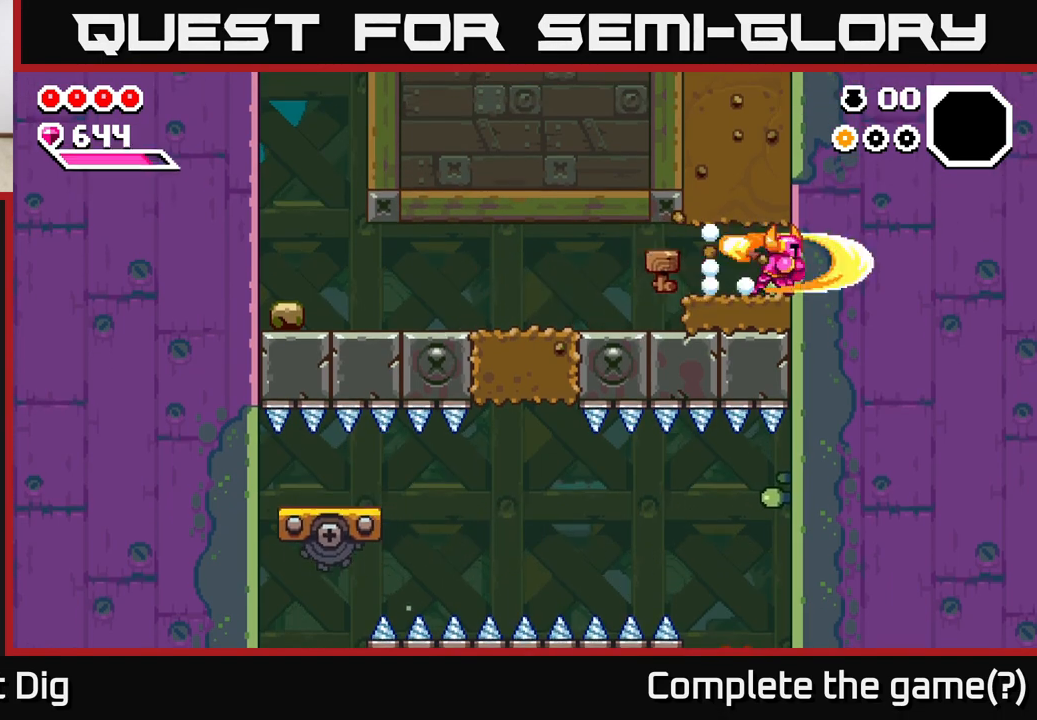
{"buttons": [], "left_stick": "left", "right_stick": "center", "events": [[83, "left_stick", "down"], [150, "X", "down"], [267, "X", "up"], [317, "left_stick", "left"], [367, "X", "down"], [483, "X", "up"]]}
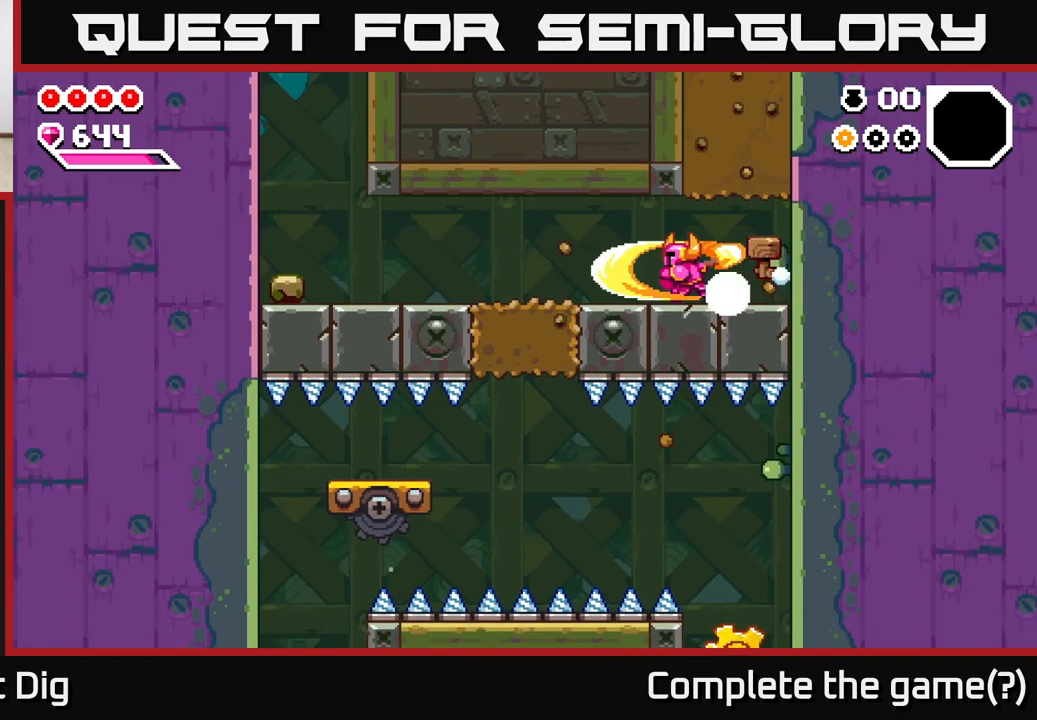
{"buttons": [], "left_stick": "left", "right_stick": "center", "events": [[67, "X", "down"], [167, "X", "up"]]}
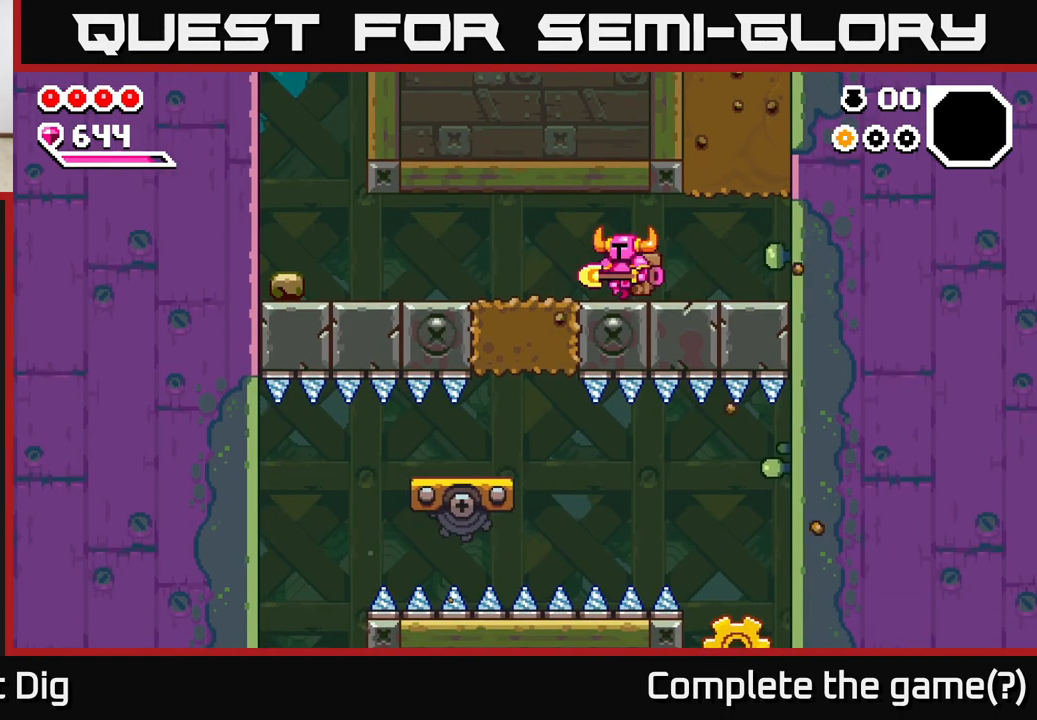
{"buttons": [], "left_stick": "up-left", "right_stick": "center", "events": [[50, "left_stick", "down-left"], [367, "X", "down"], [450, "X", "up"], [500, "left_stick", "up-left"]]}
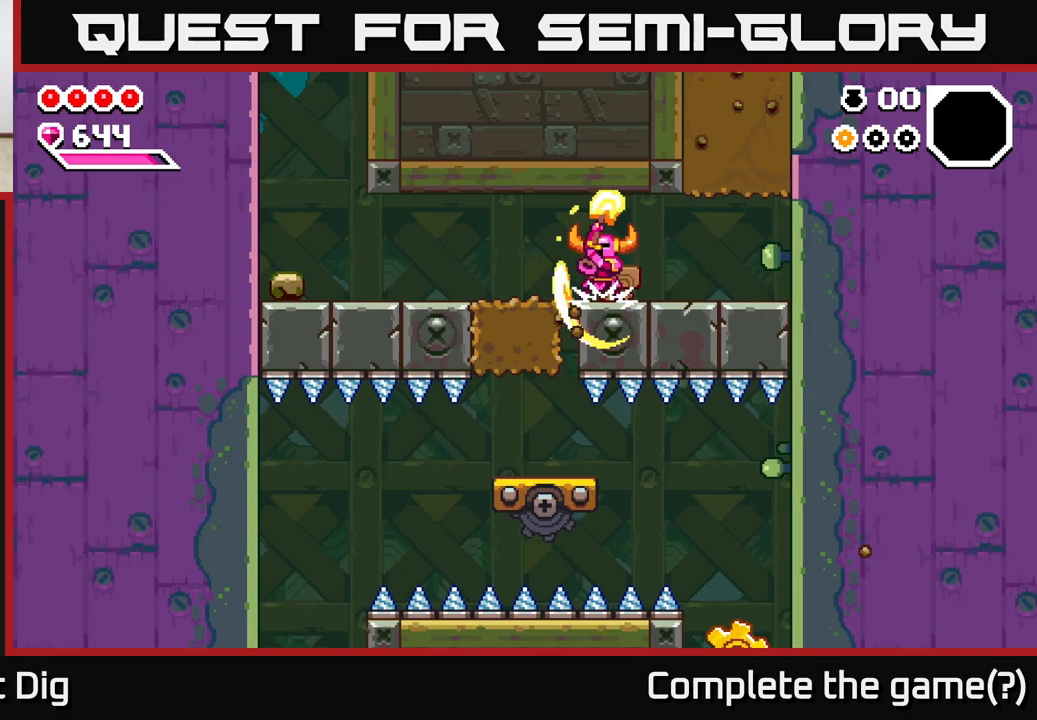
{"buttons": [], "left_stick": "left", "right_stick": "center", "events": [[133, "left_stick", "right"], [300, "left_stick", "left"]]}
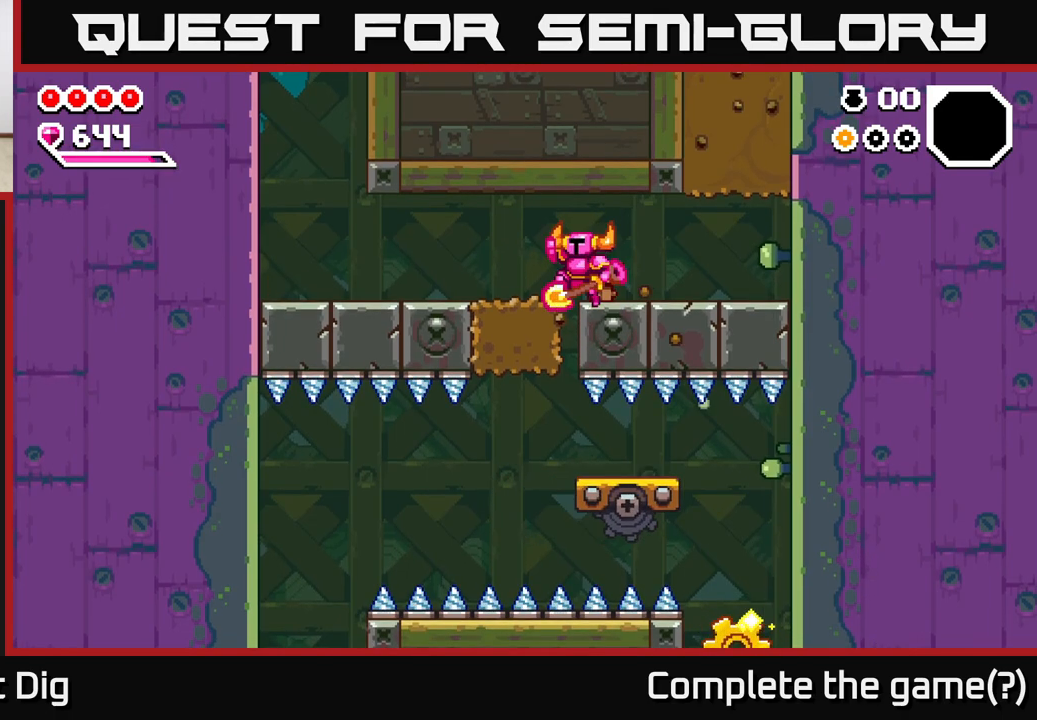
{"buttons": [], "left_stick": "right", "right_stick": "center", "events": [[17, "A", "down"], [100, "A", "up"], [267, "left_stick", "center"], [467, "left_stick", "right"]]}
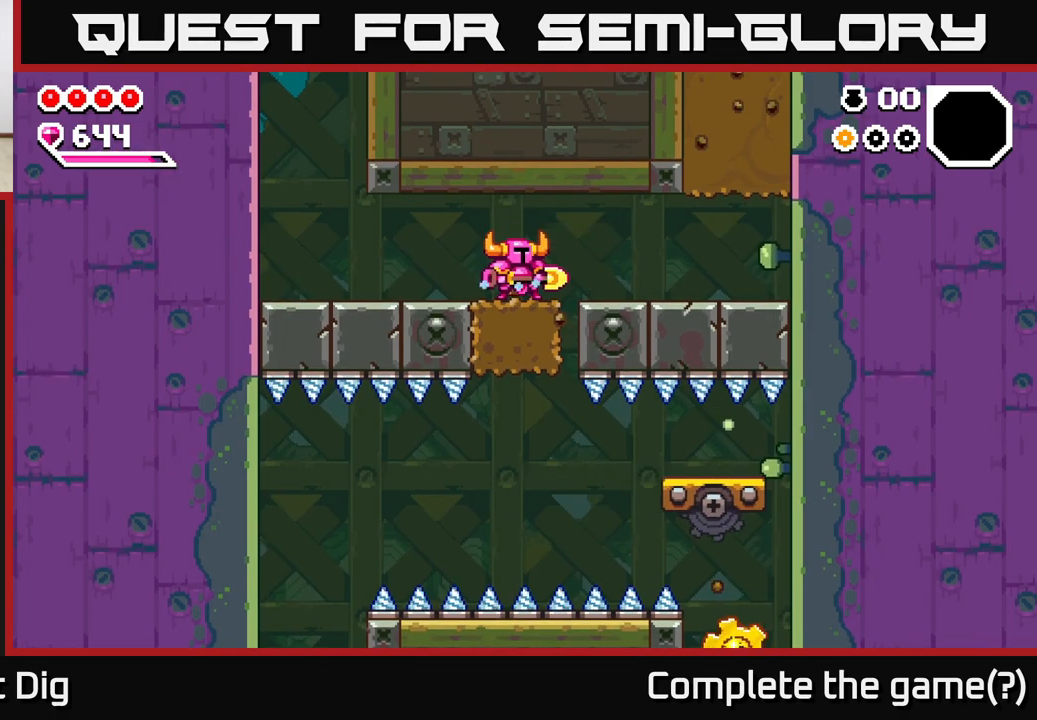
{"buttons": [], "left_stick": "center", "right_stick": "center", "events": [[50, "left_stick", "center"]]}
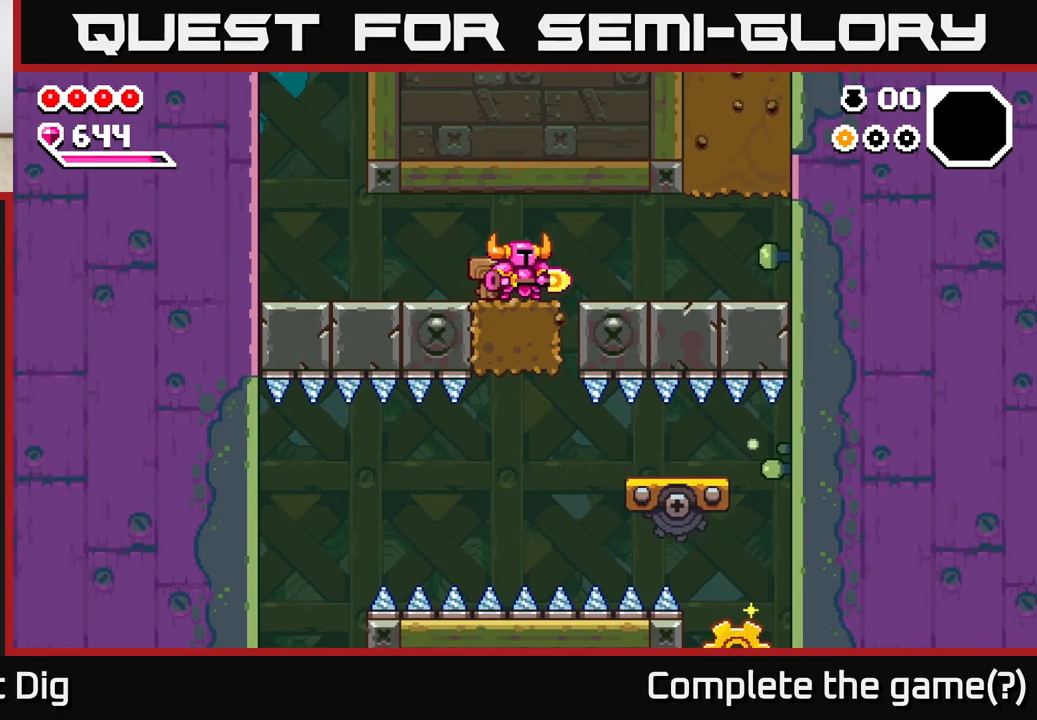
{"buttons": [], "left_stick": "center", "right_stick": "center", "events": [[183, "left_stick", "down"], [250, "X", "down"], [350, "X", "up"], [433, "left_stick", "center"]]}
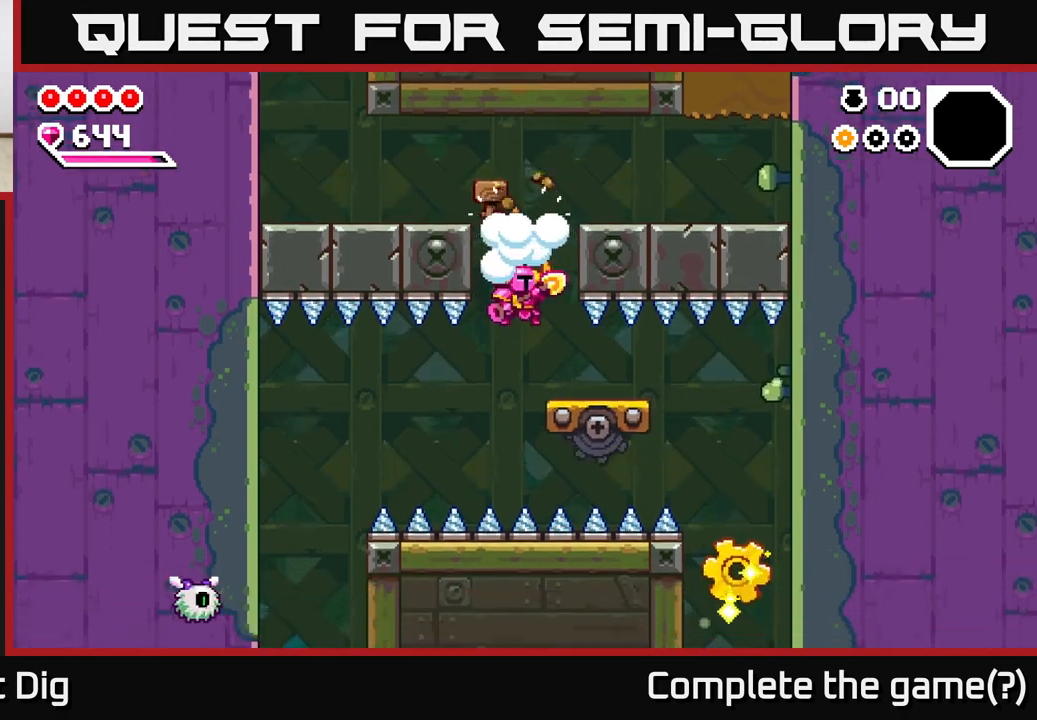
{"buttons": [], "left_stick": "center", "right_stick": "center", "events": [[133, "left_stick", "right"], [283, "left_stick", "center"]]}
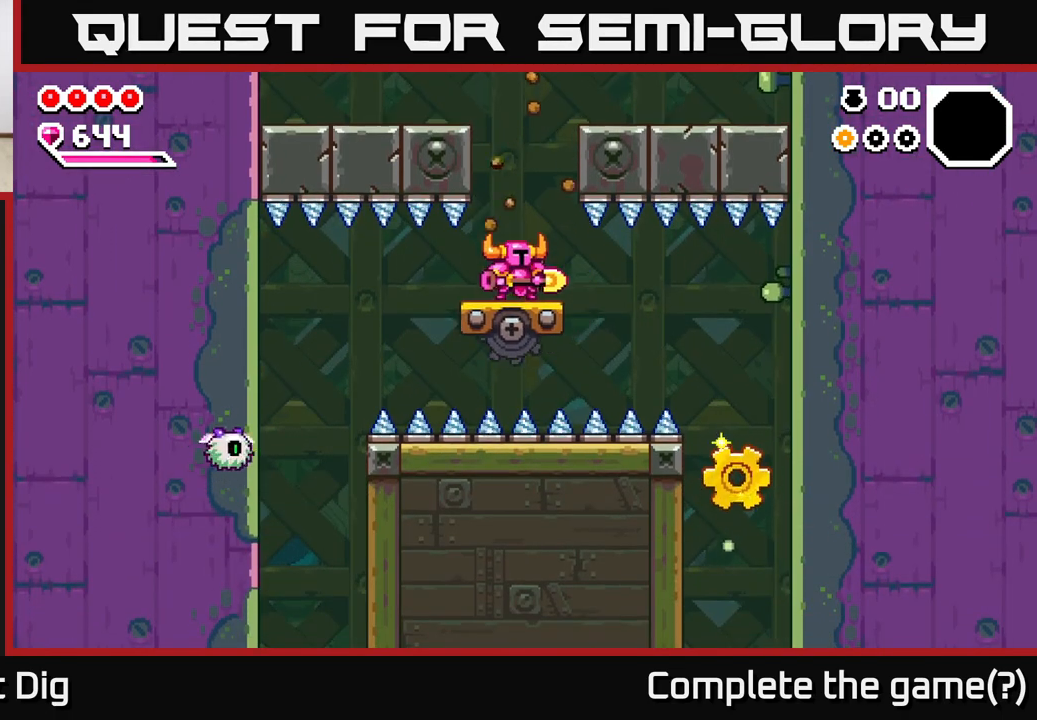
{"buttons": [], "left_stick": "center", "right_stick": "center", "events": [[283, "left_stick", "left"], [417, "left_stick", "center"]]}
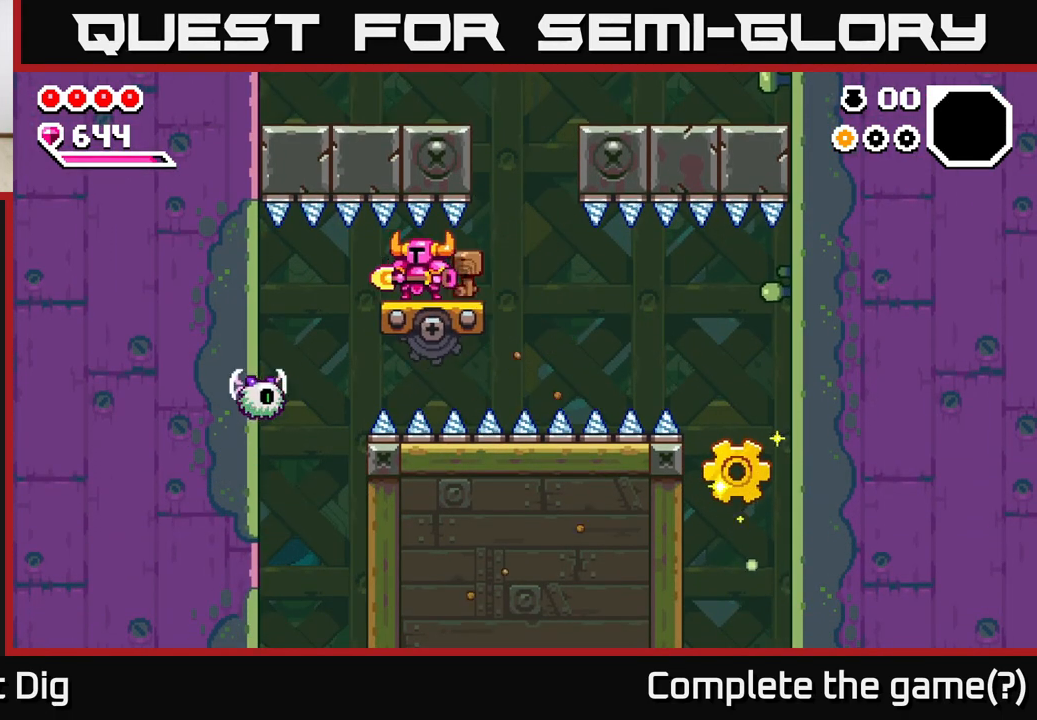
{"buttons": ["X"], "left_stick": "down", "right_stick": "center", "events": [[250, "left_stick", "down"], [500, "X", "down"]]}
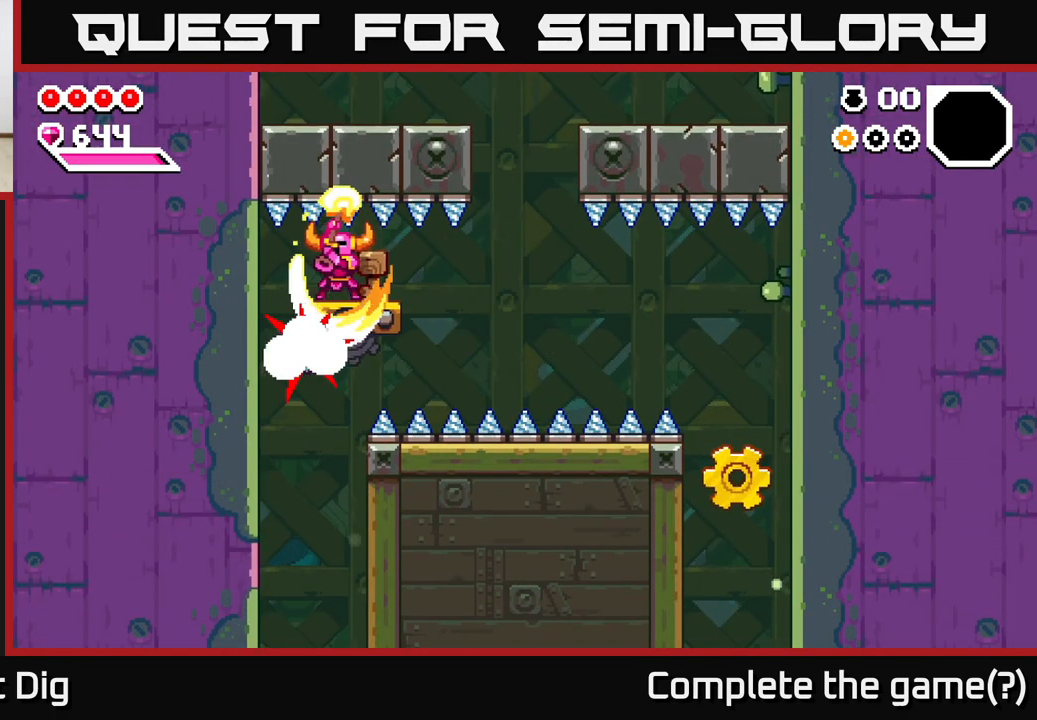
{"buttons": [], "left_stick": "down", "right_stick": "center", "events": [[50, "X", "up"]]}
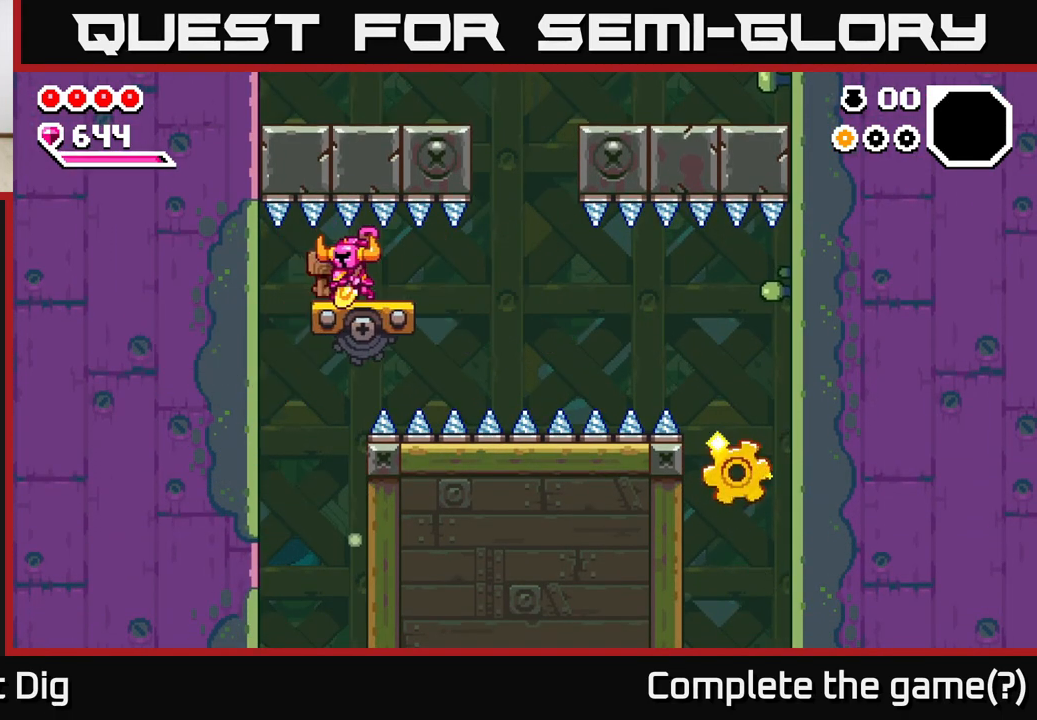
{"buttons": [], "left_stick": "center", "right_stick": "center", "events": [[50, "left_stick", "center"], [333, "left_stick", "right"], [450, "left_stick", "center"]]}
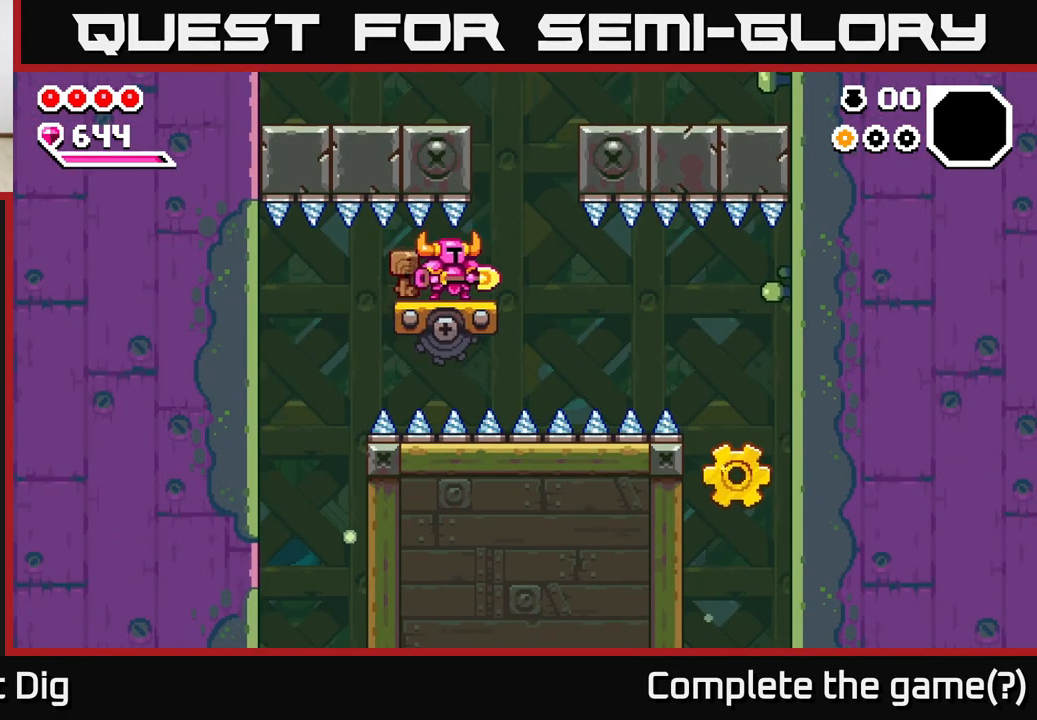
{"buttons": [], "left_stick": "center", "right_stick": "center", "events": []}
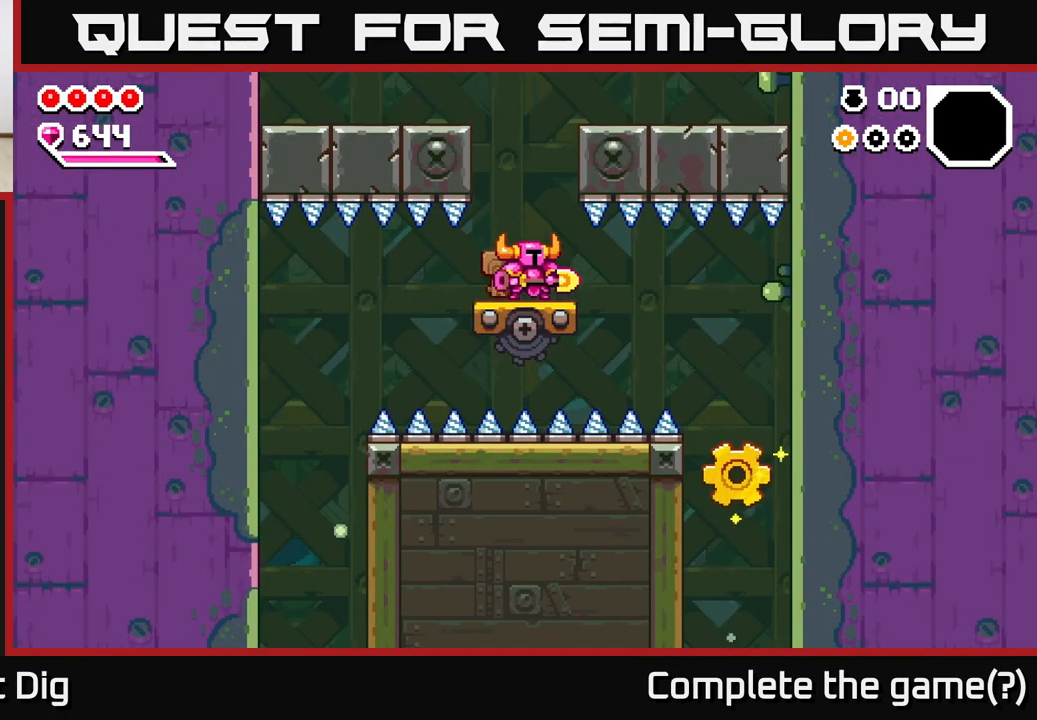
{"buttons": [], "left_stick": "right", "right_stick": "center", "events": [[67, "left_stick", "right"]]}
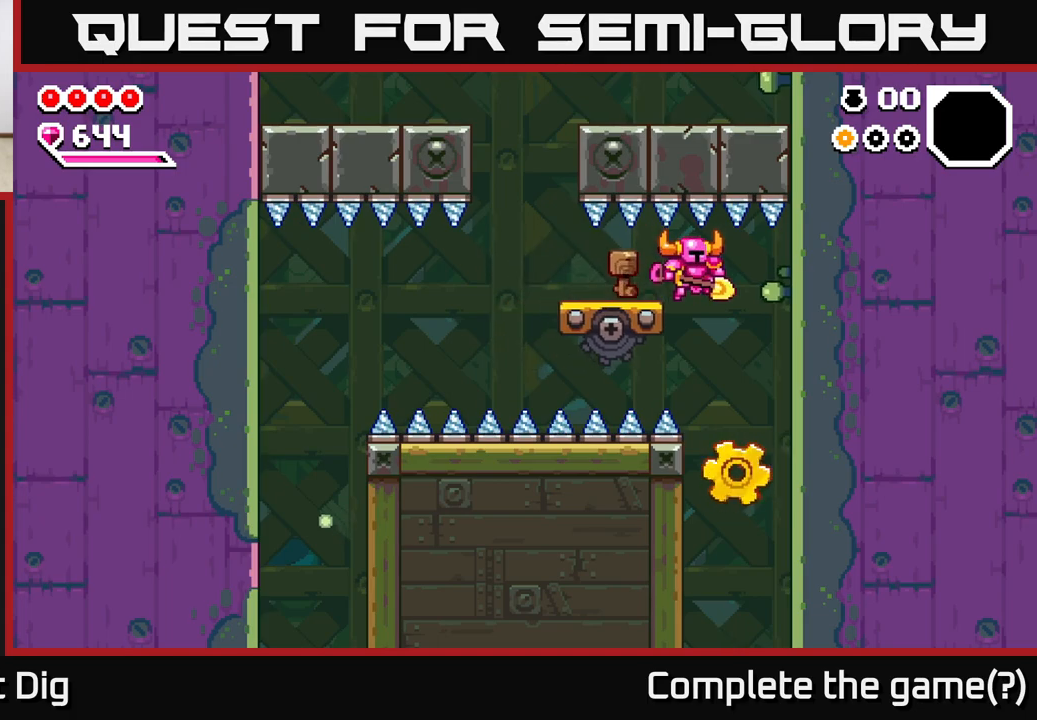
{"buttons": [], "left_stick": "center", "right_stick": "center", "events": [[233, "left_stick", "center"]]}